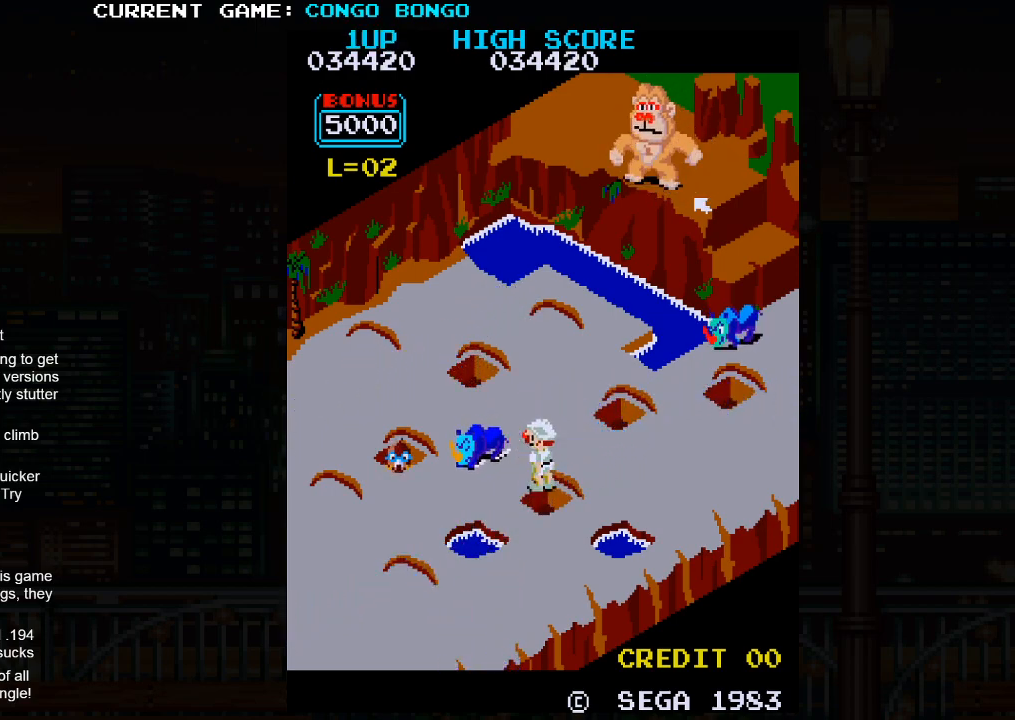
Gameplay with a controller (arcade stick); each line is a JSON object with the inputs held at the frame after it. "events" lists button and stick changes between this image and that frame as [ms after this image, input, new state], when the widget could be followed in between. Not read: L3 R3.
{"buttons": [], "left_stick": "up-right", "events": [[133, "left_stick", "up-right"]]}
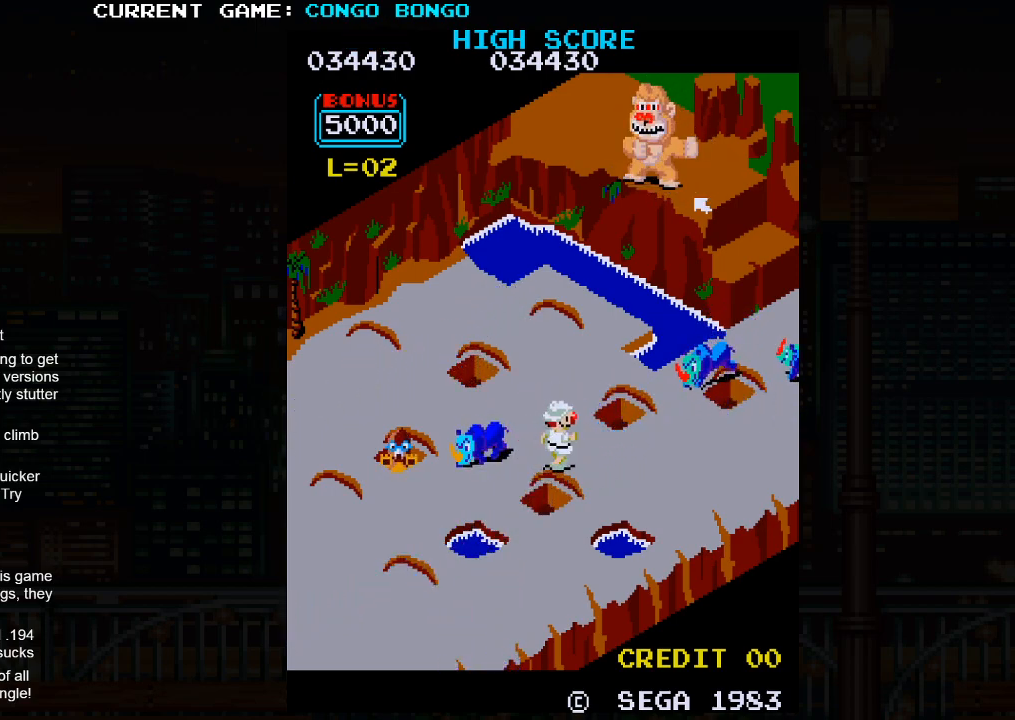
{"buttons": ["SQUARE"], "left_stick": "up-right", "events": [[250, "SQUARE", "down"]]}
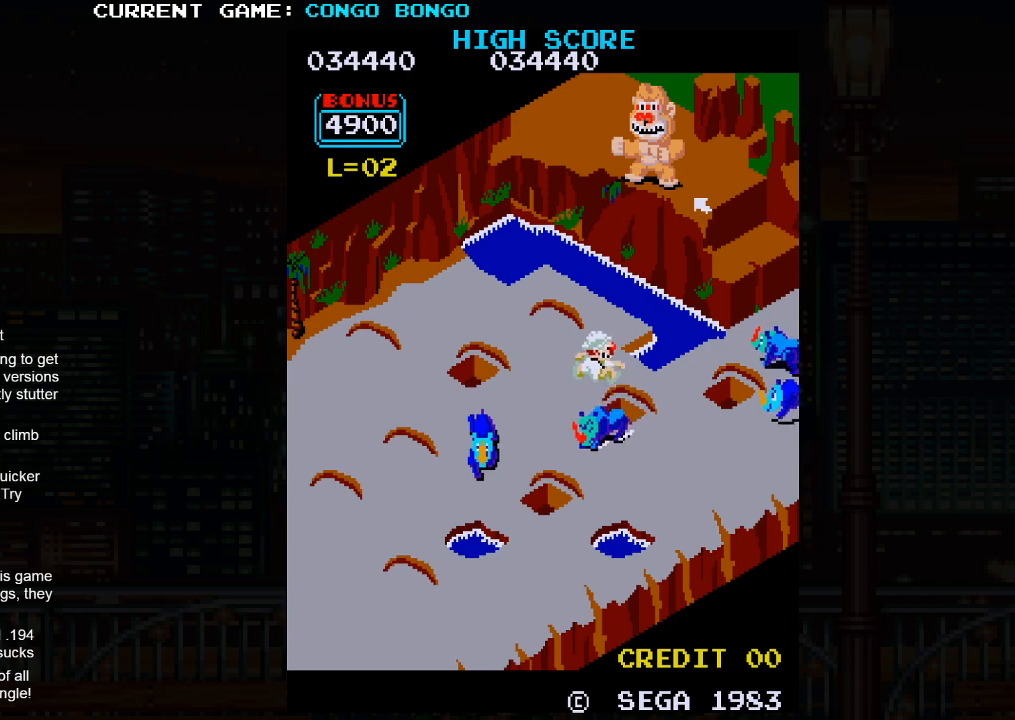
{"buttons": [], "left_stick": "up-left", "events": [[67, "SQUARE", "up"], [383, "left_stick", "up-left"]]}
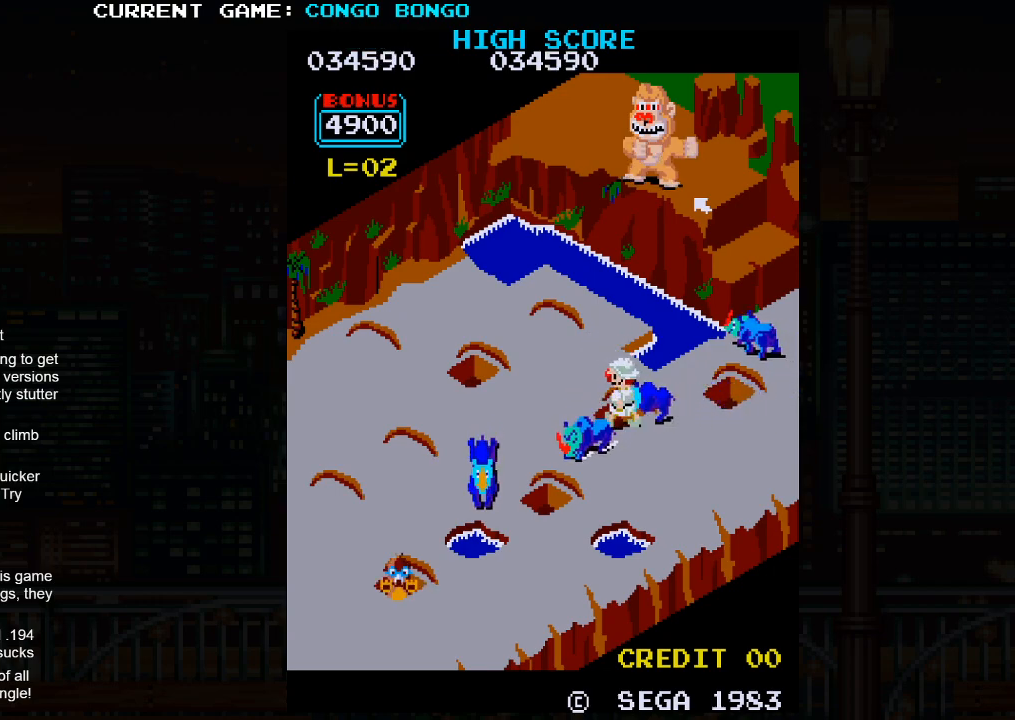
{"buttons": ["SQUARE"], "left_stick": "center", "events": [[33, "left_stick", "center"], [50, "SQUARE", "down"]]}
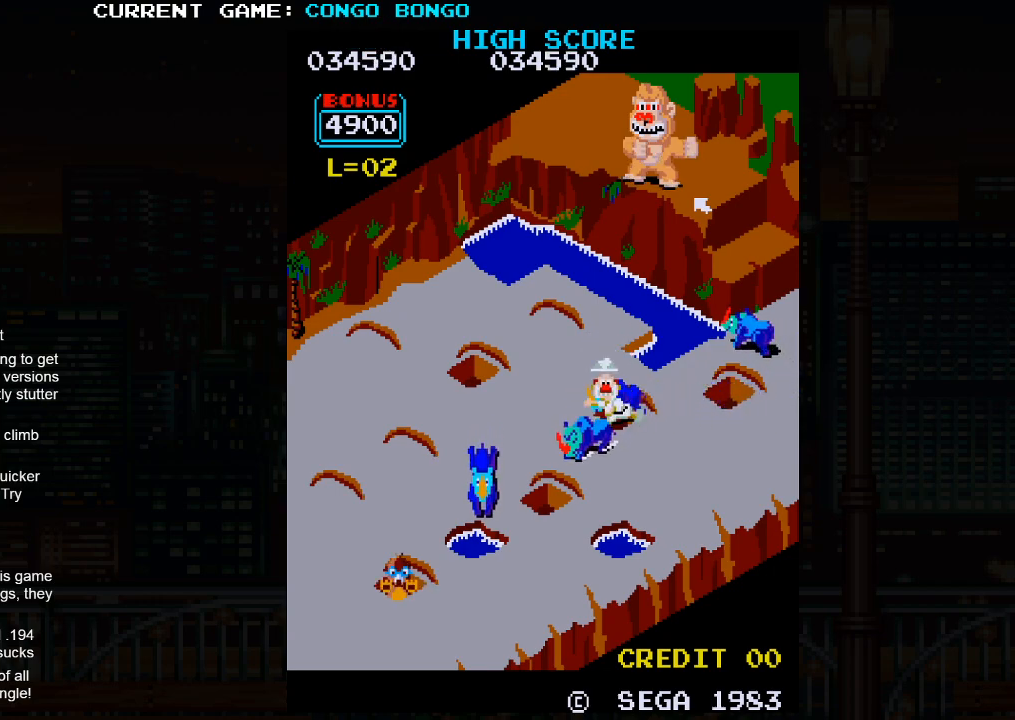
{"buttons": ["SQUARE"], "left_stick": "center", "events": []}
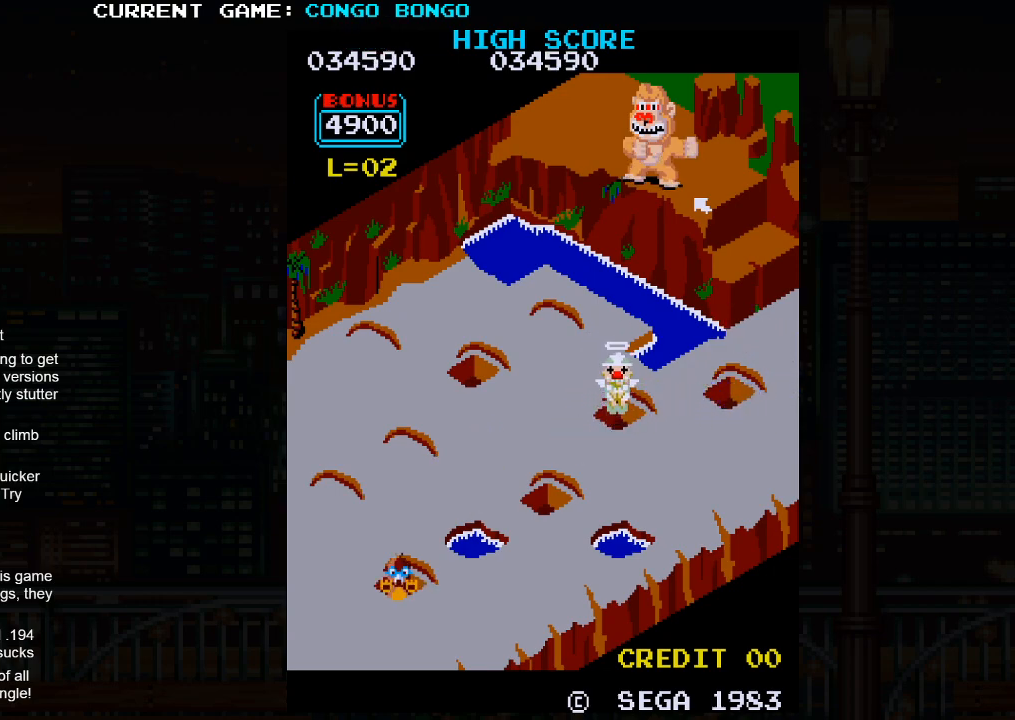
{"buttons": ["SQUARE"], "left_stick": "center", "events": []}
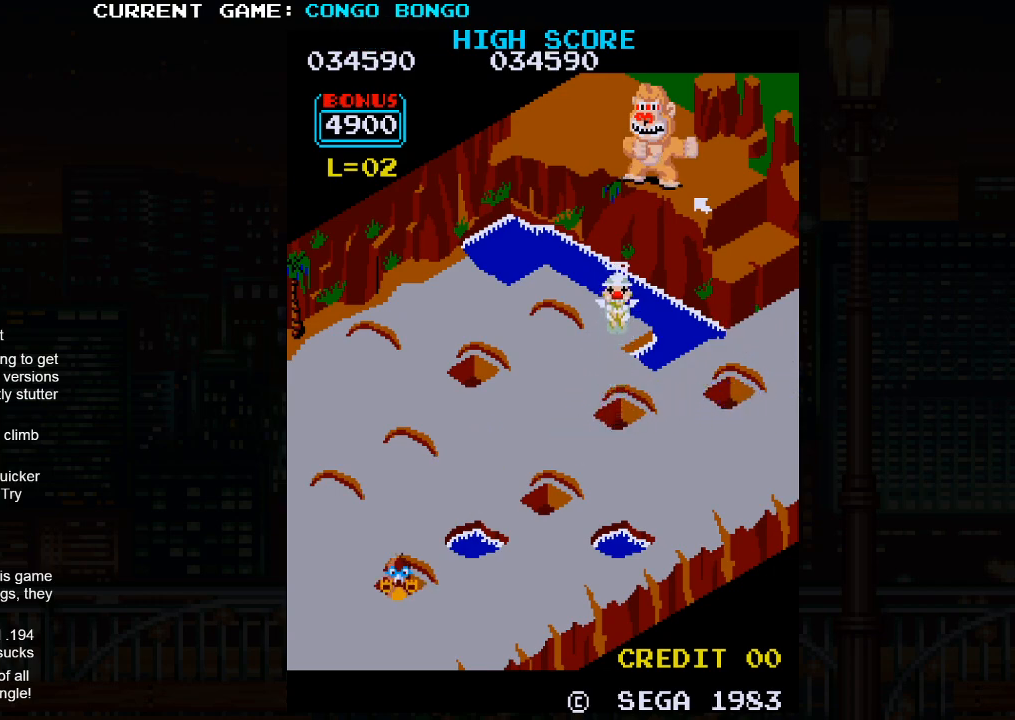
{"buttons": ["SQUARE"], "left_stick": "center", "events": []}
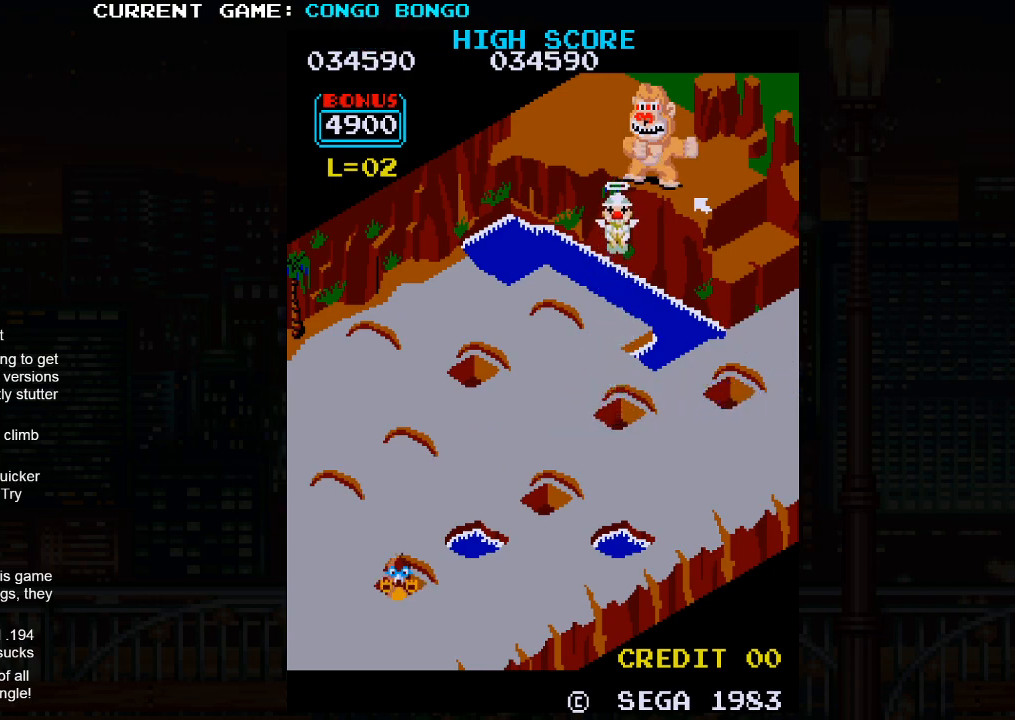
{"buttons": ["SQUARE"], "left_stick": "center", "events": []}
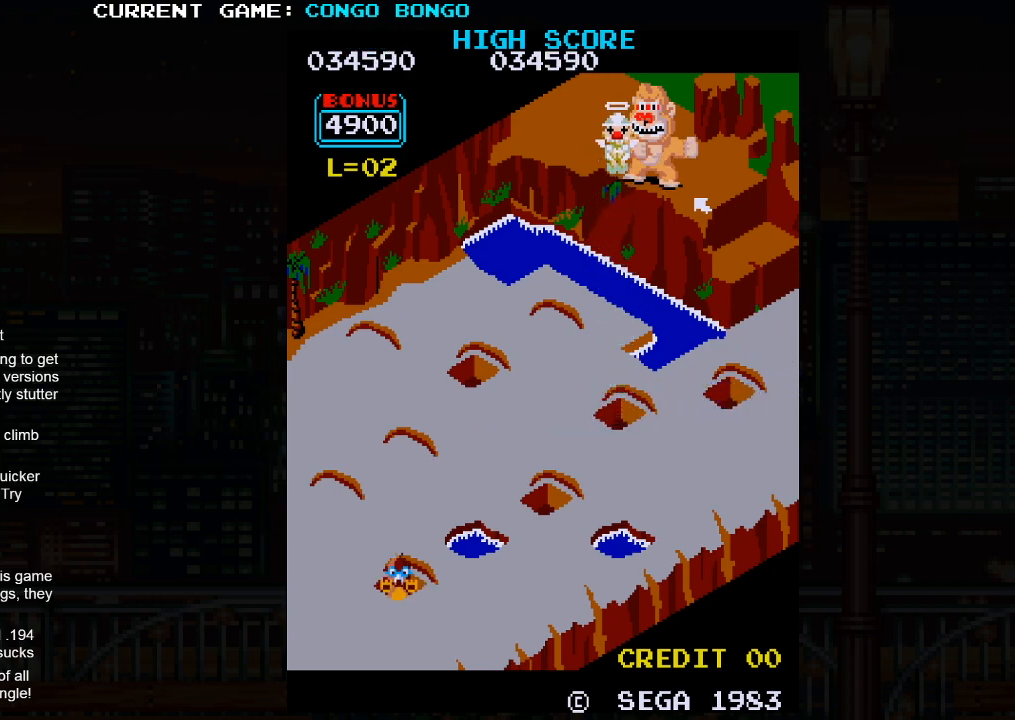
{"buttons": ["SQUARE"], "left_stick": "center", "events": []}
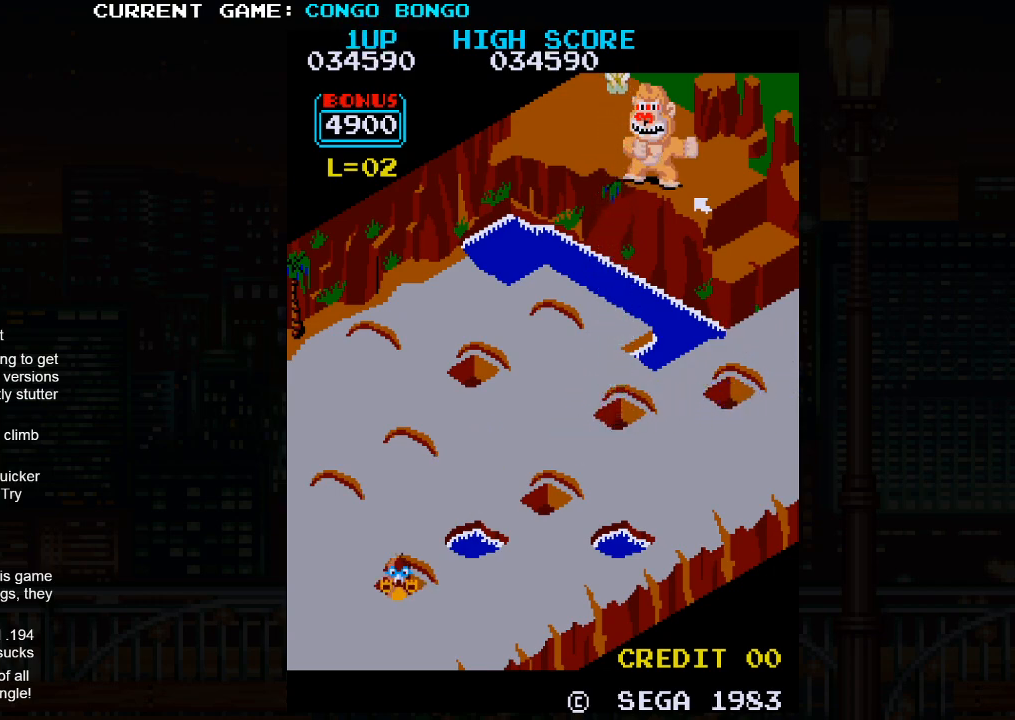
{"buttons": ["SQUARE"], "left_stick": "center", "events": []}
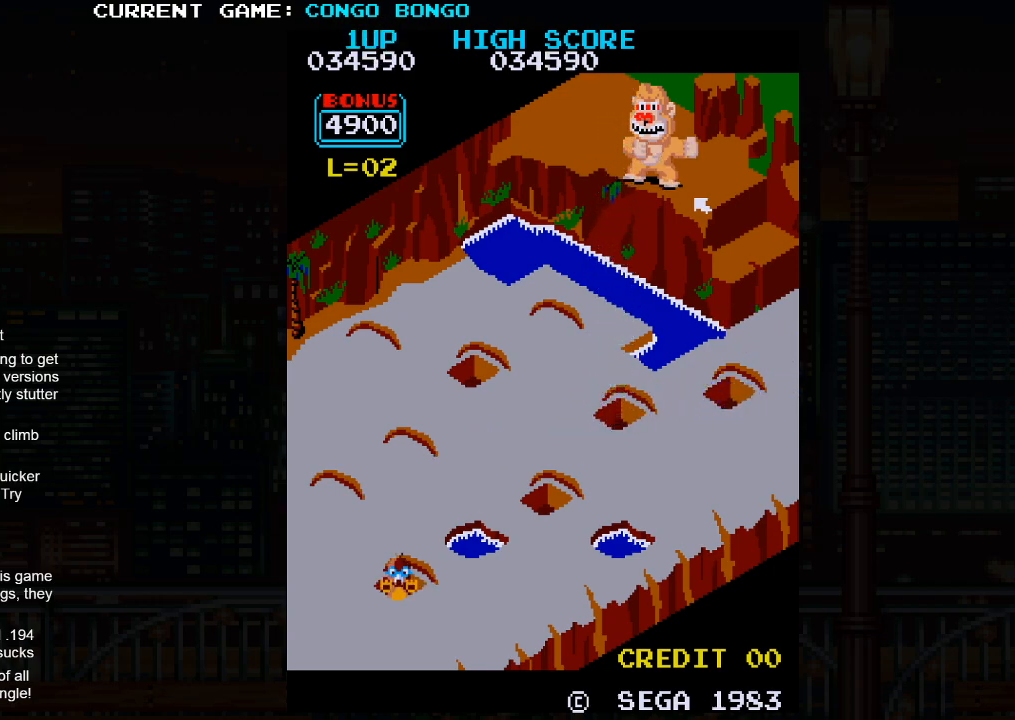
{"buttons": [], "left_stick": "center", "events": [[267, "SQUARE", "up"], [433, "SQUARE", "down"], [500, "SQUARE", "up"]]}
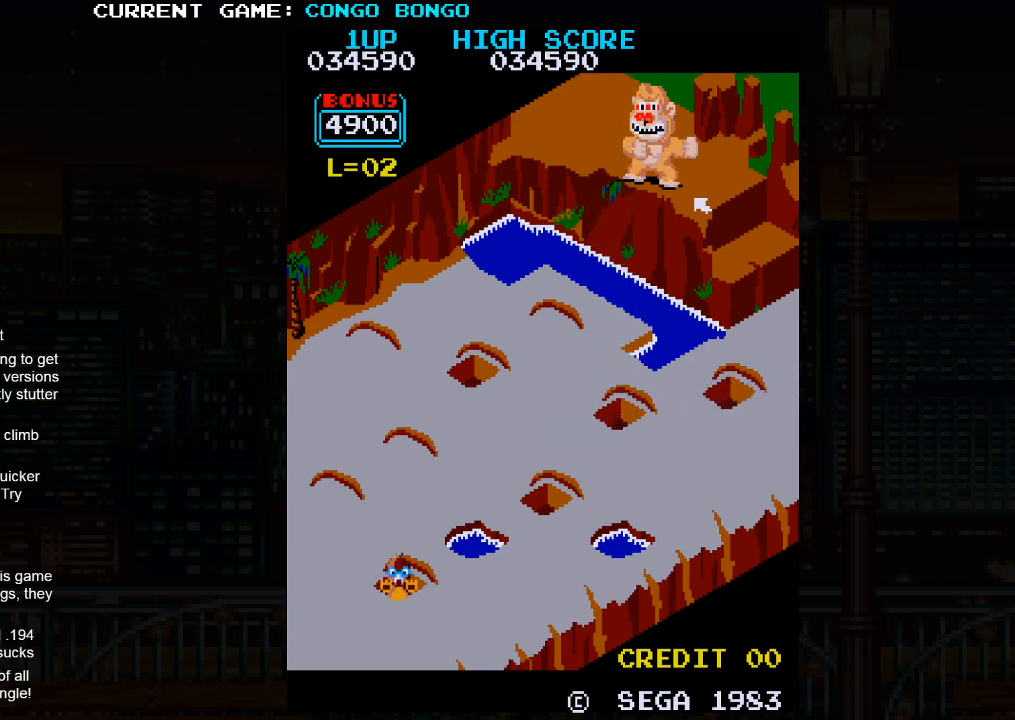
{"buttons": [], "left_stick": "center", "events": [[150, "SQUARE", "down"], [217, "SQUARE", "up"], [400, "SQUARE", "down"], [467, "SQUARE", "up"]]}
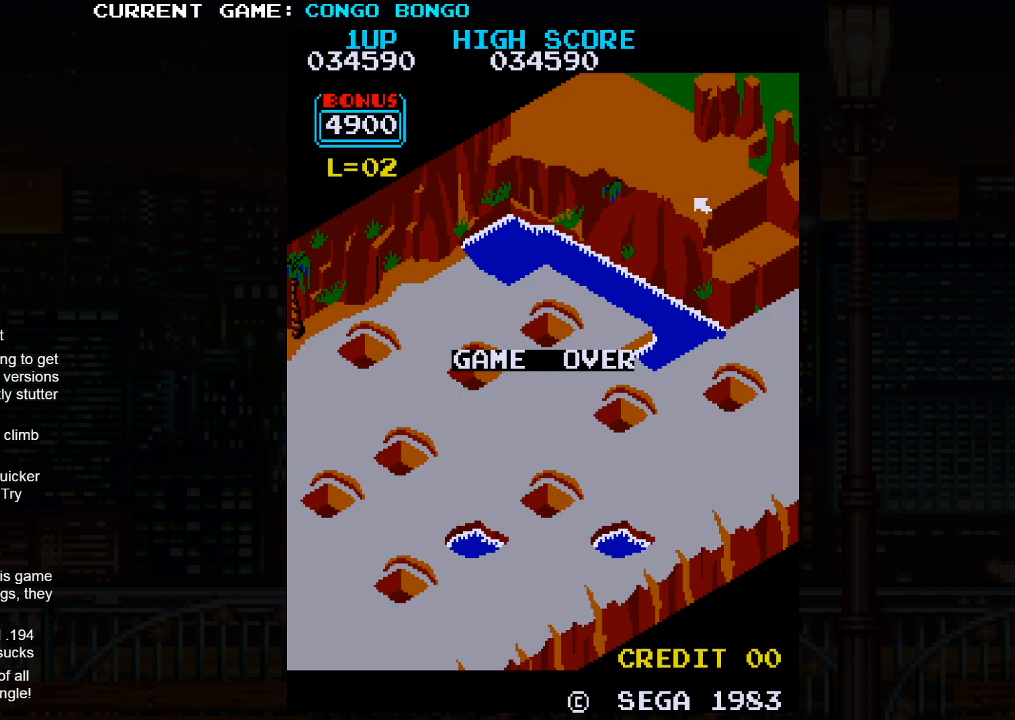
{"buttons": [], "left_stick": "center", "events": [[150, "SQUARE", "down"], [267, "SQUARE", "up"]]}